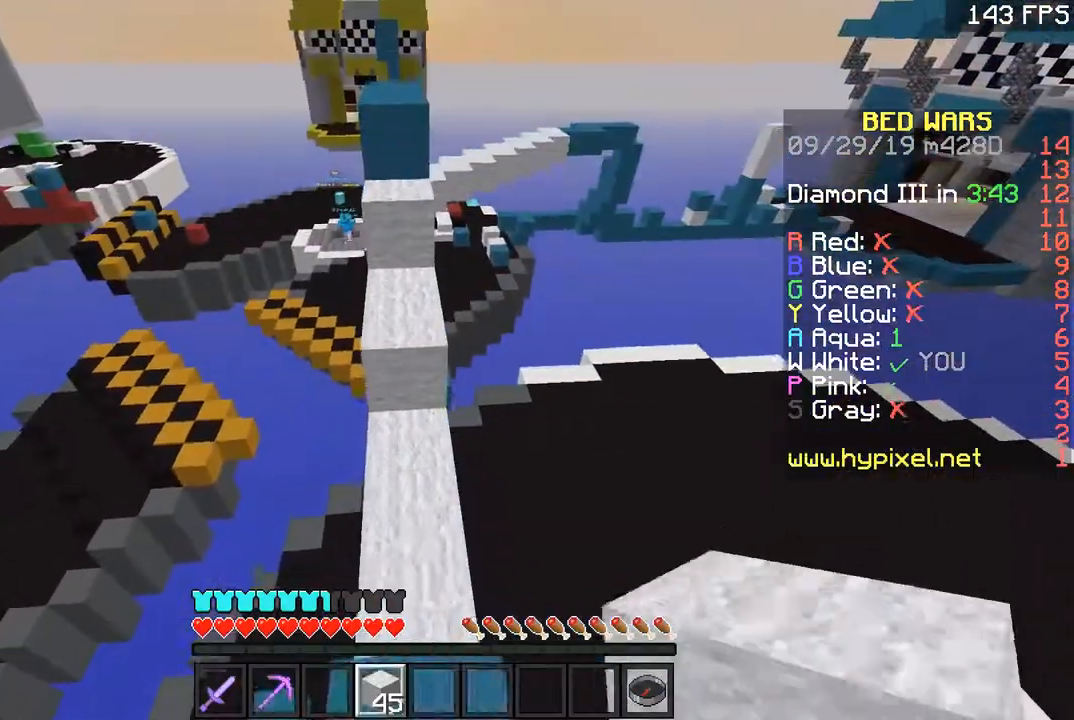
Gameplay with keyboard and mouse; each line is a JSON object with the keys and mouse buttons held at the frame after it. "events" lists presses ("down") and releases ("up") of "a", "d", "s", "space", "w", "mouse_left" and "mouse_right" between this image and that frame as [ms after this image, input, new state], when the widget could be followed in between. "mouse_left", "mouse_right" = the "left", "right" buttons of the "mouse" list. No other keys are recorded. Fast repeated clicks can show as one long hold. Mouse movement is not recorded.
{"keys": ["d", "space", "w"], "mouse": [], "events": [[66, "a", "down"], [66, "space", "up"], [216, "a", "up"], [316, "space", "down"], [467, "d", "down"]]}
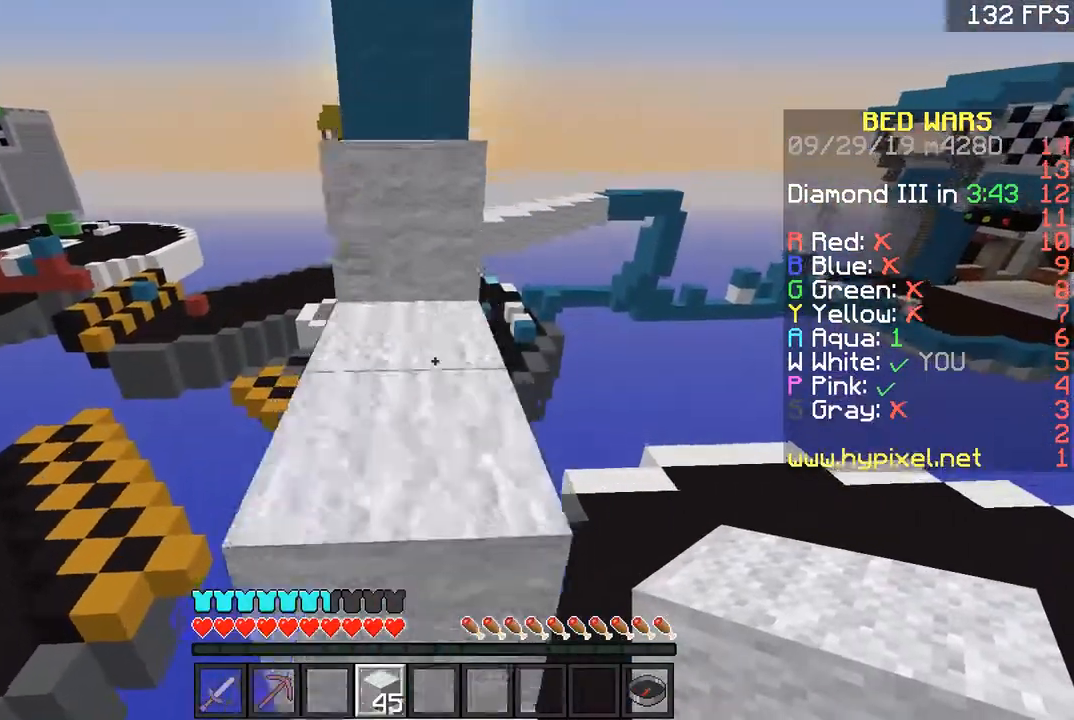
{"keys": ["space", "w"], "mouse": [], "events": [[17, "space", "up"], [50, "a", "down"], [50, "d", "up"], [317, "a", "up"], [367, "space", "down"]]}
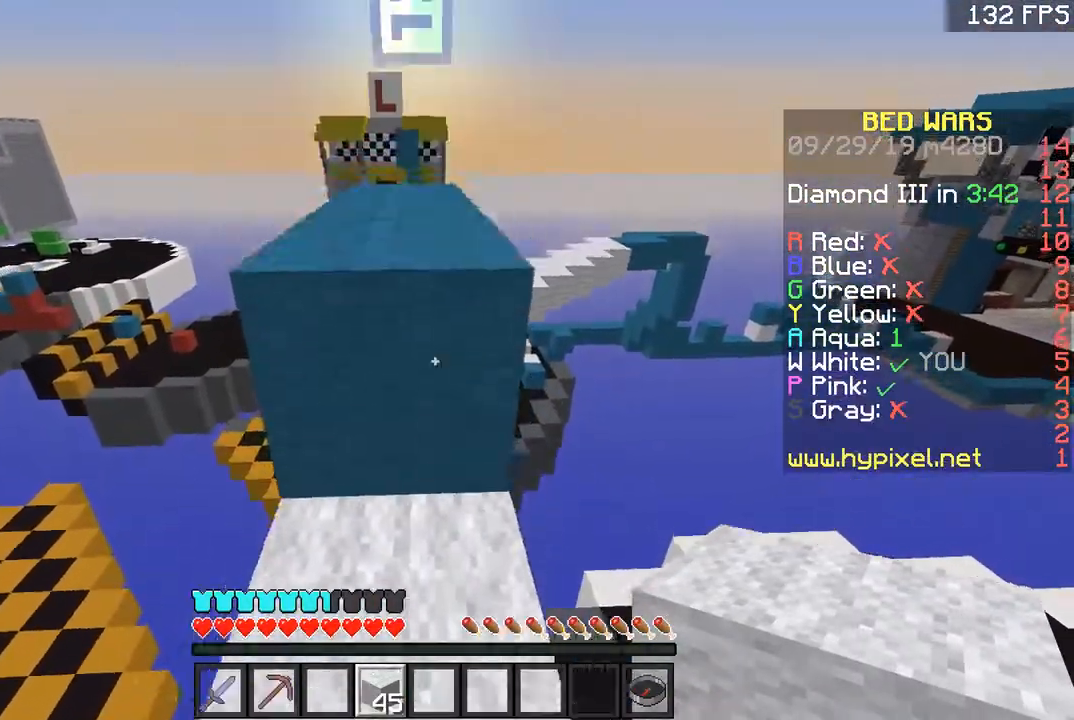
{"keys": ["space", "w"], "mouse": [], "events": [[51, "a", "down"], [51, "space", "up"], [201, "a", "up"], [317, "space", "down"]]}
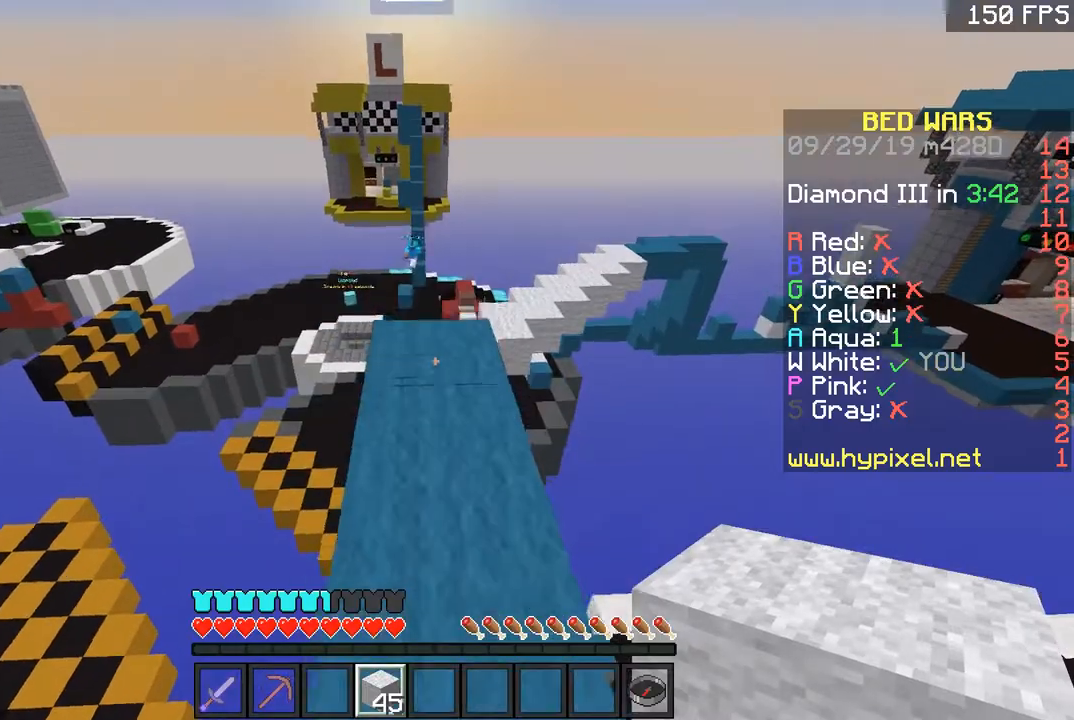
{"keys": ["space", "w"], "mouse": [], "events": [[67, "space", "up"], [267, "space", "down"]]}
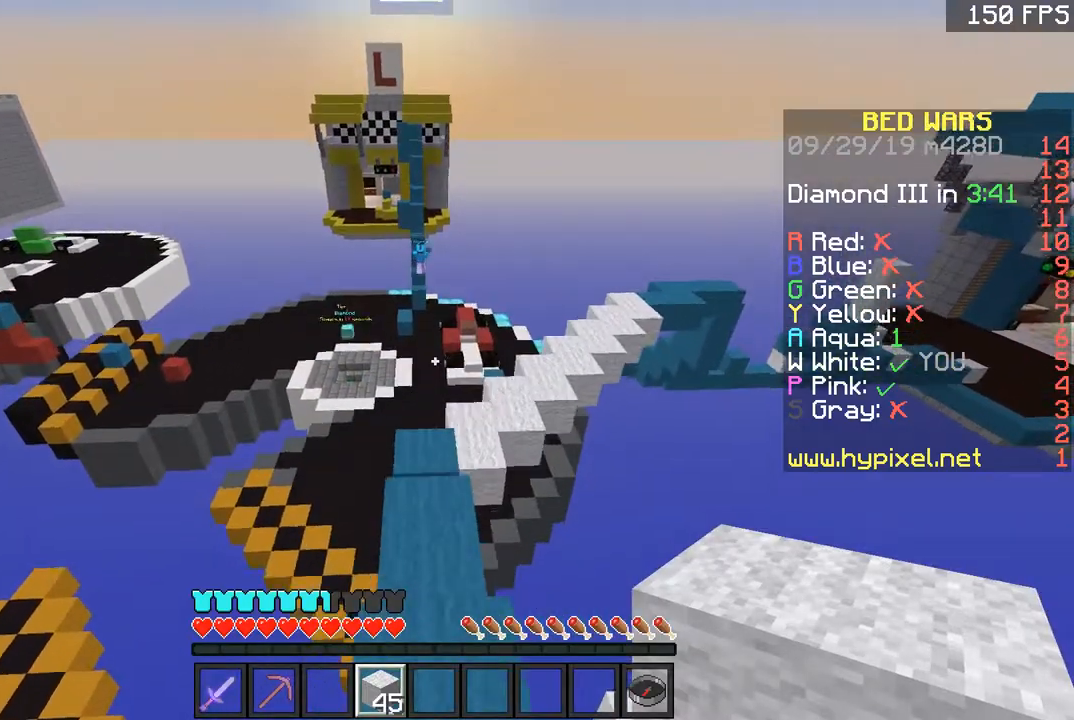
{"keys": ["space", "w"], "mouse": [], "events": [[16, "space", "up"], [50, "a", "down"], [166, "a", "up"], [367, "space", "down"]]}
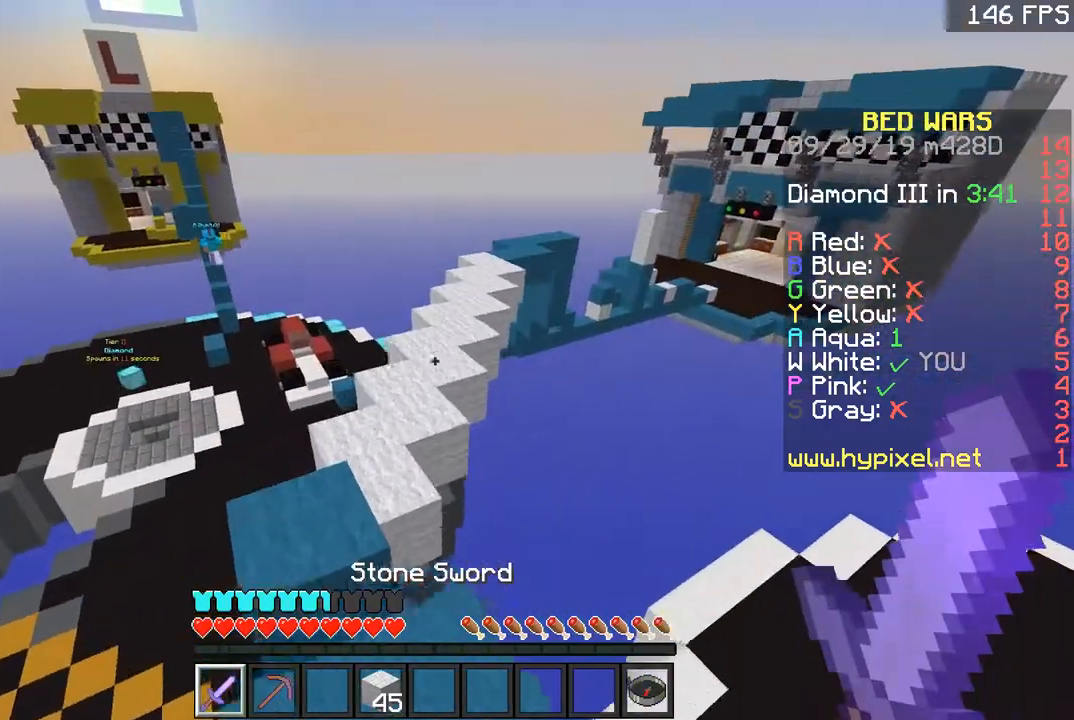
{"keys": ["w"], "mouse": [], "events": [[217, "space", "up"]]}
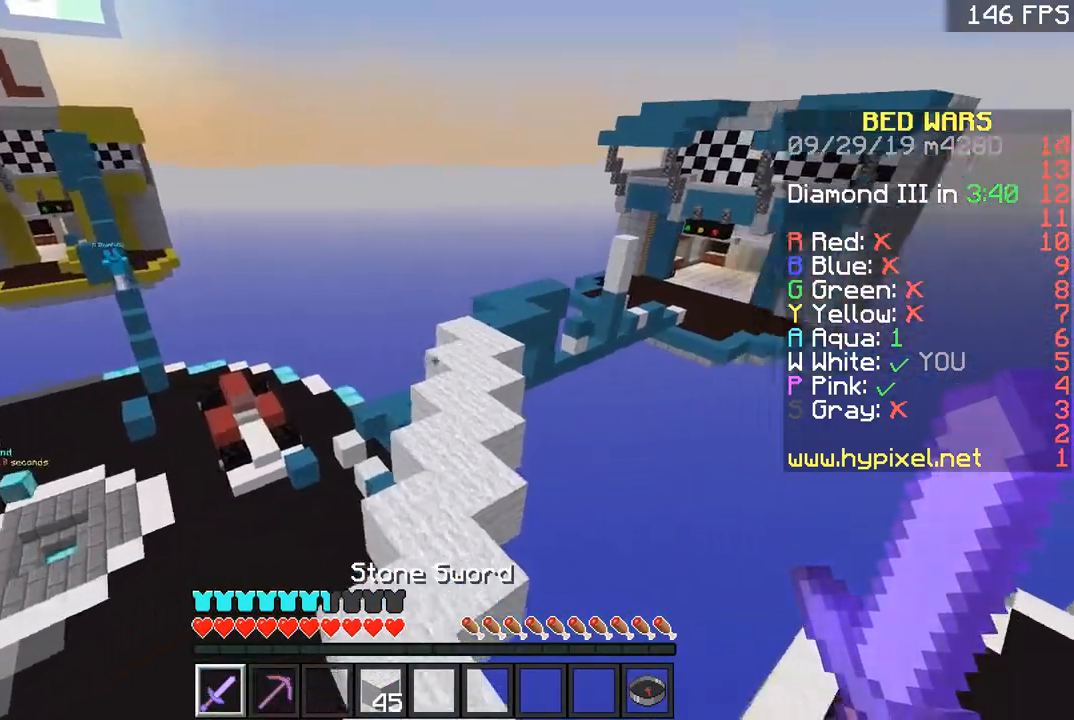
{"keys": ["w"], "mouse": [], "events": [[67, "space", "down"], [401, "space", "up"]]}
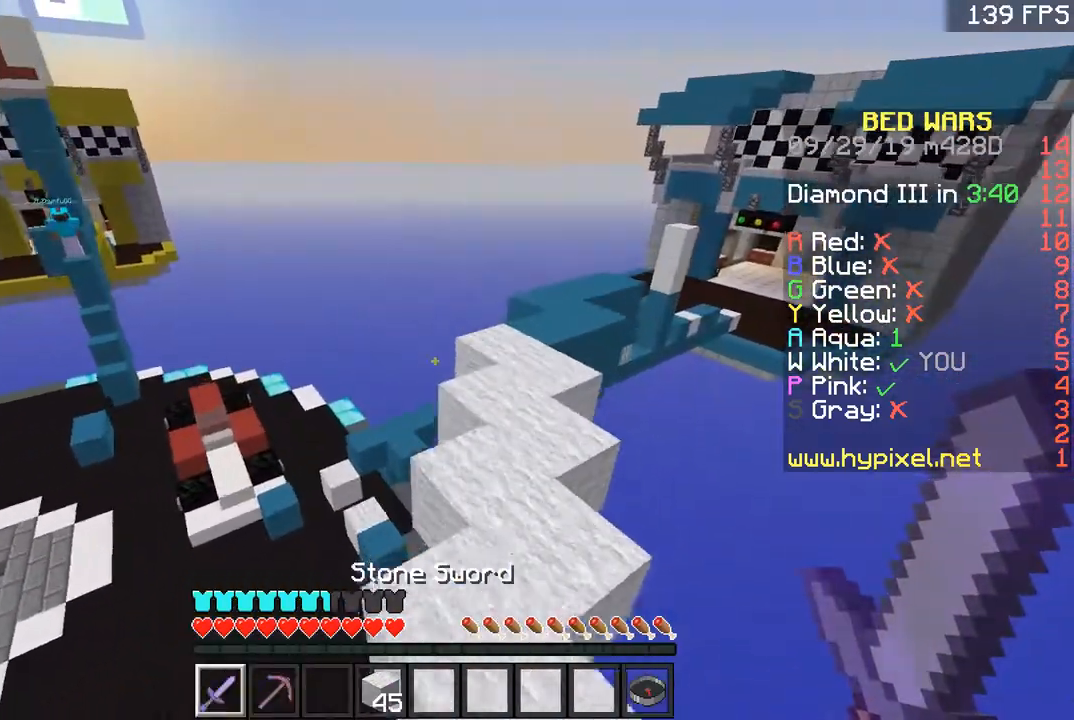
{"keys": ["d", "space", "w"], "mouse": [], "events": [[67, "d", "down"], [200, "d", "up"], [267, "space", "down"], [450, "d", "down"]]}
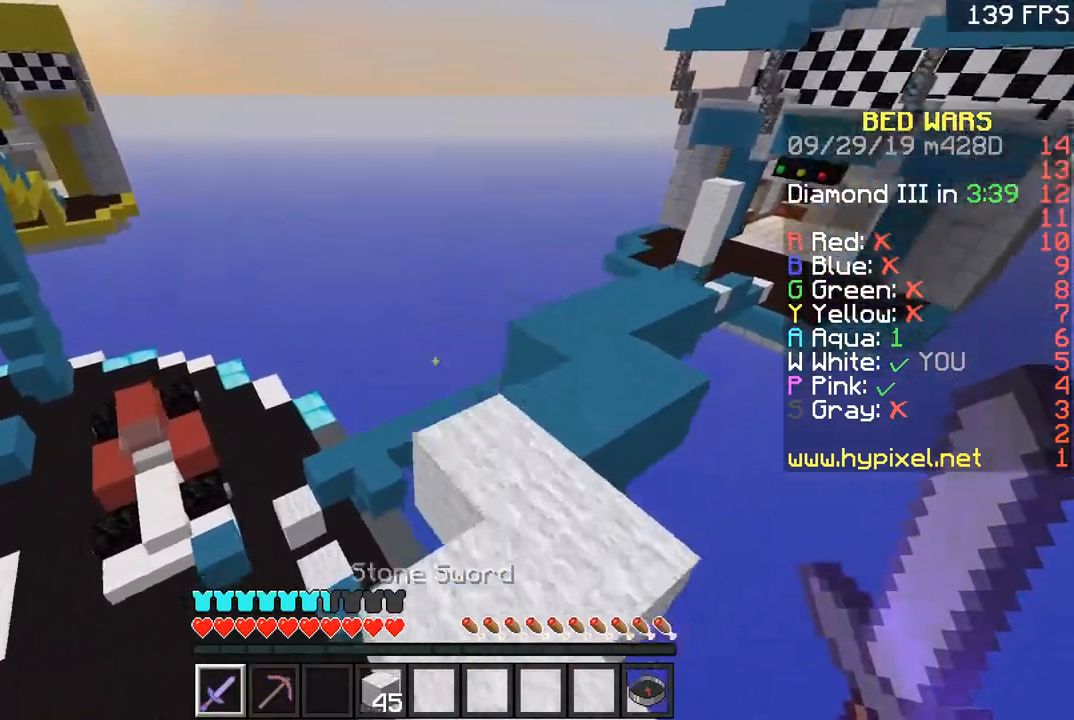
{"keys": ["d", "w"], "mouse": [], "events": [[16, "space", "up"]]}
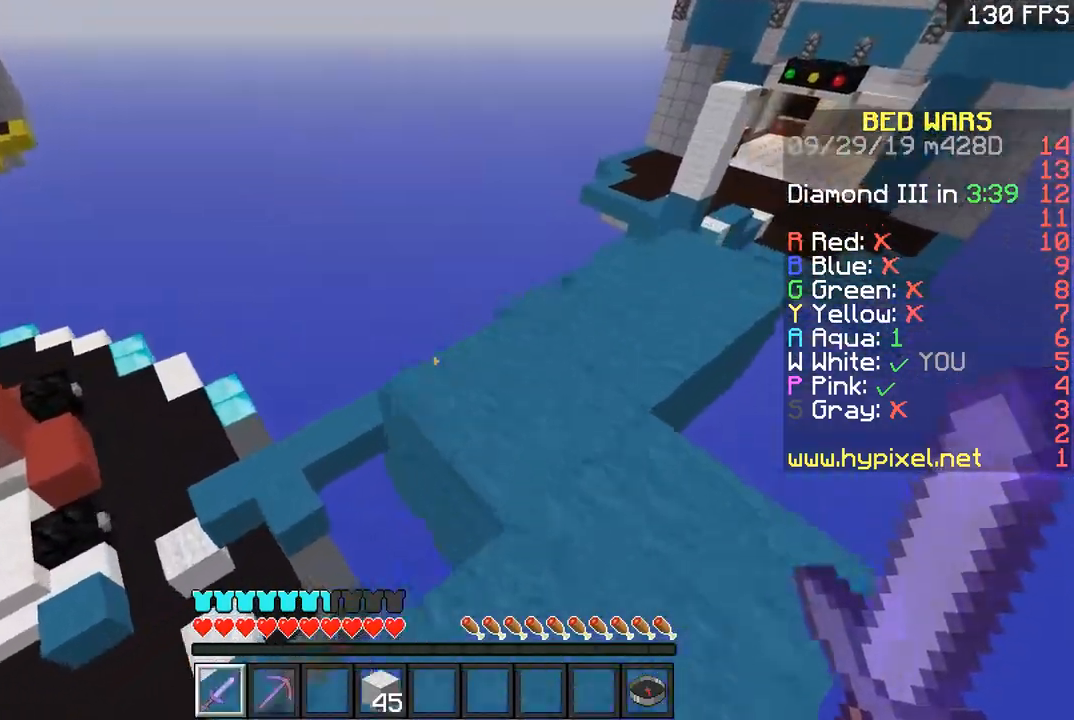
{"keys": ["d", "w"], "mouse": [], "events": [[217, "d", "up"], [317, "d", "down"]]}
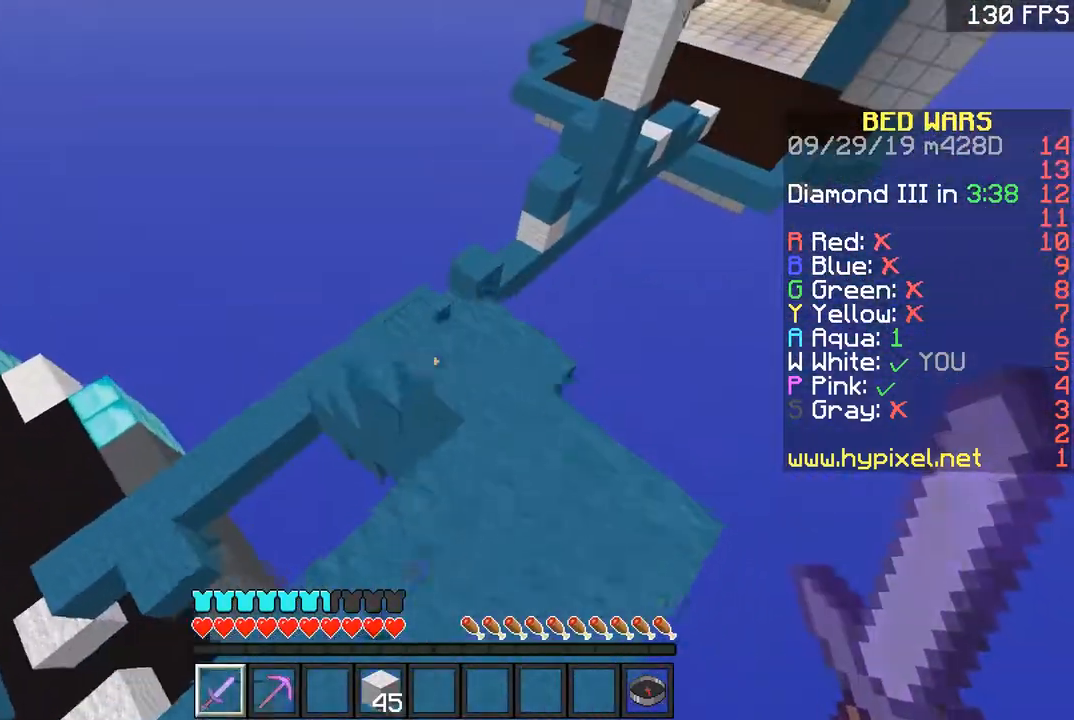
{"keys": ["w"], "mouse": [], "events": [[16, "d", "up"], [316, "d", "down"], [367, "d", "up"]]}
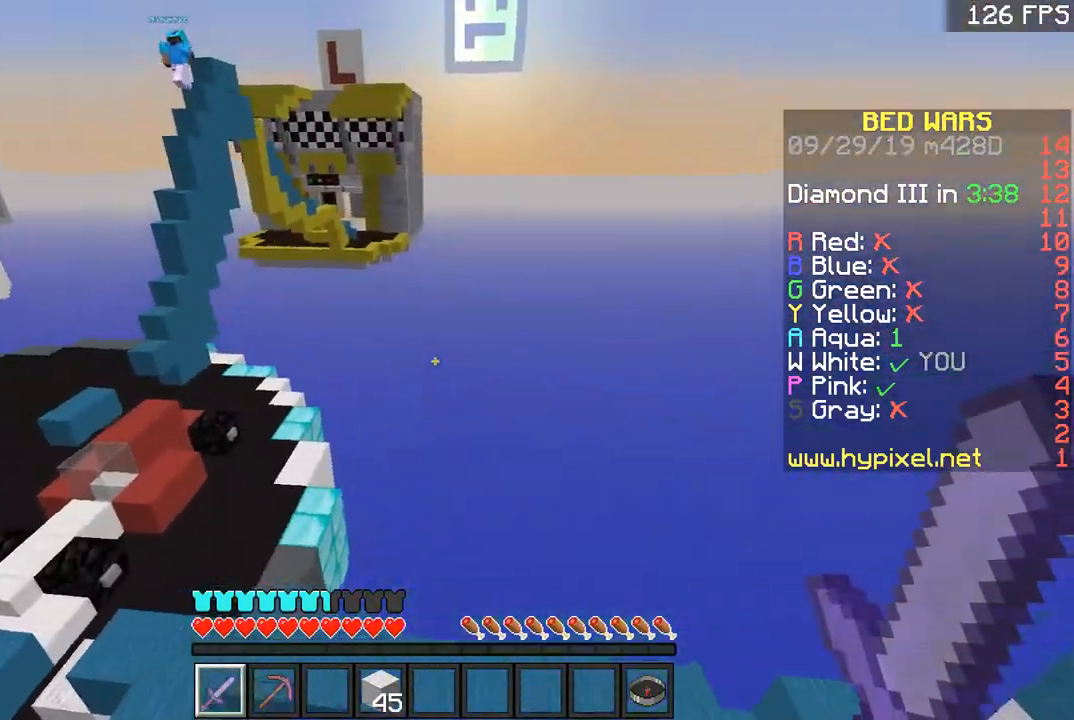
{"keys": ["d", "w"], "mouse": [], "events": [[367, "a", "down"], [467, "a", "up"], [467, "d", "down"]]}
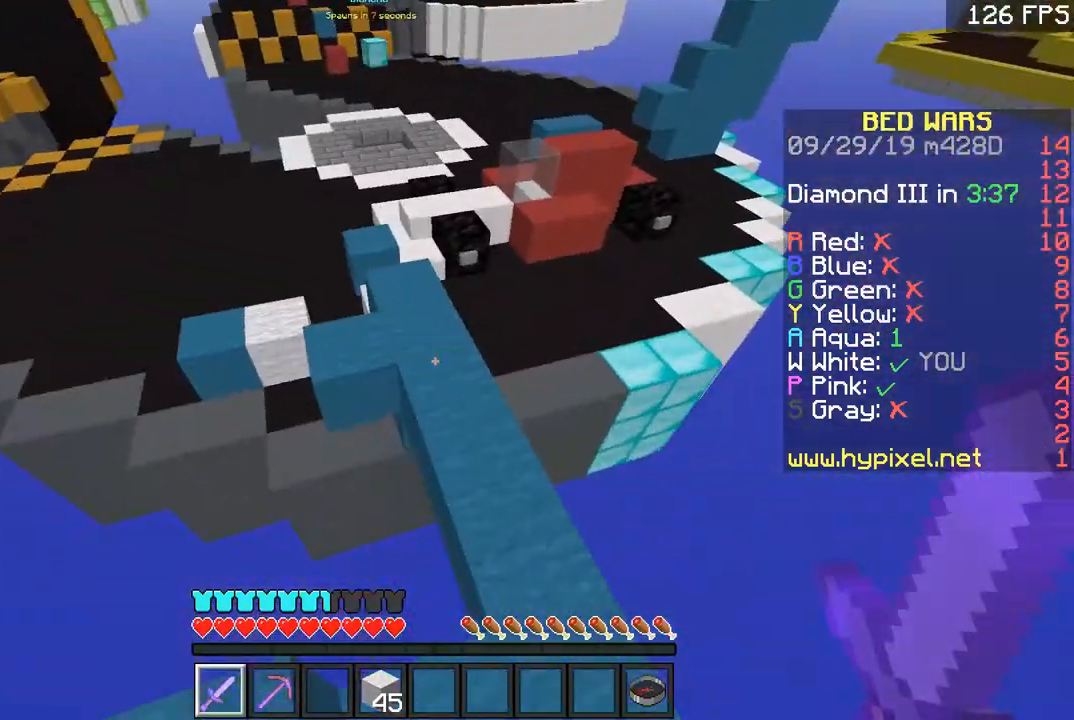
{"keys": ["a", "w"], "mouse": [], "events": [[66, "d", "up"], [100, "a", "down"], [216, "a", "up"], [316, "a", "down"]]}
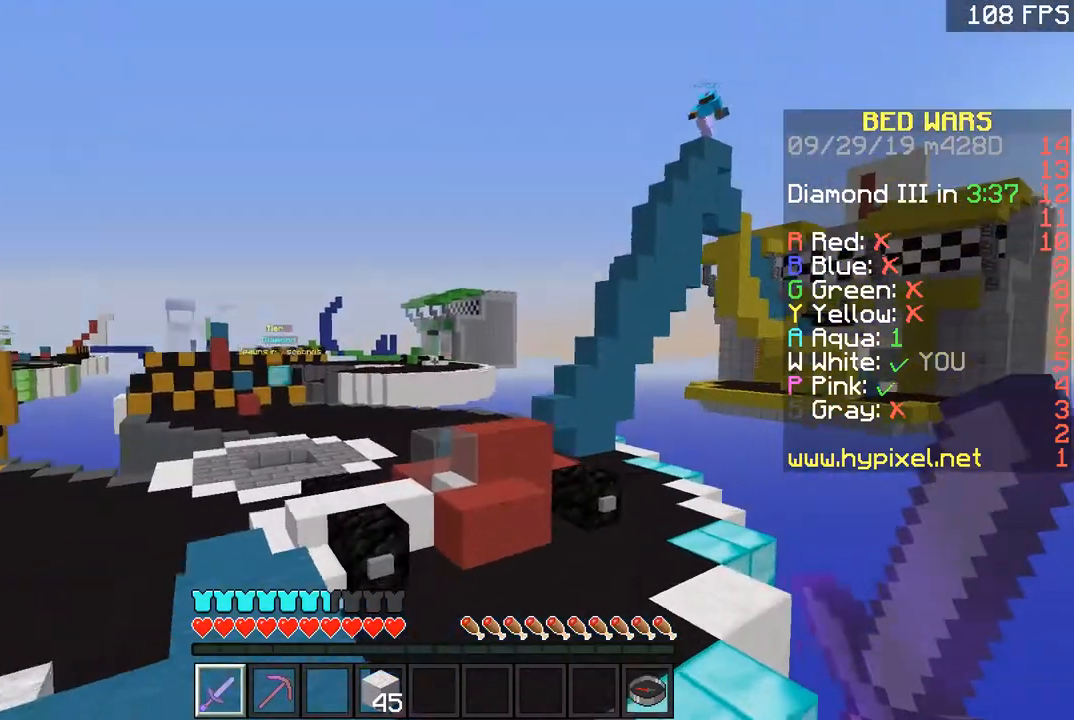
{"keys": ["w"], "mouse": [], "events": [[350, "a", "up"]]}
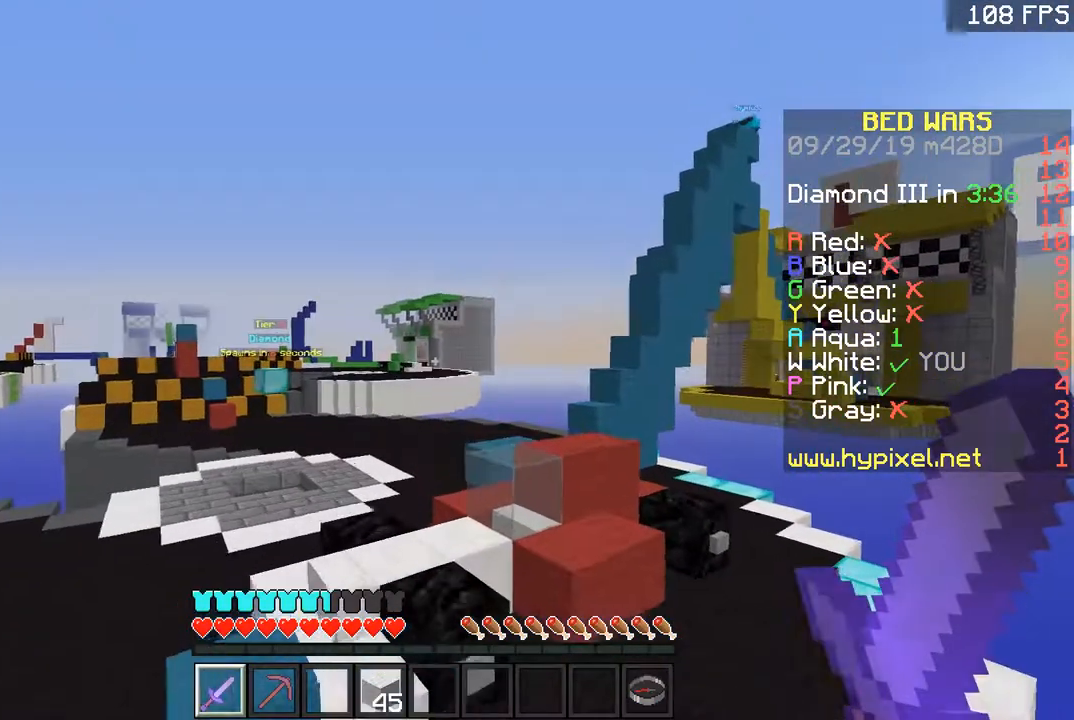
{"keys": ["a", "w"], "mouse": [], "events": [[50, "a", "down"], [166, "space", "down"], [250, "a", "up"], [300, "space", "up"], [400, "a", "down"]]}
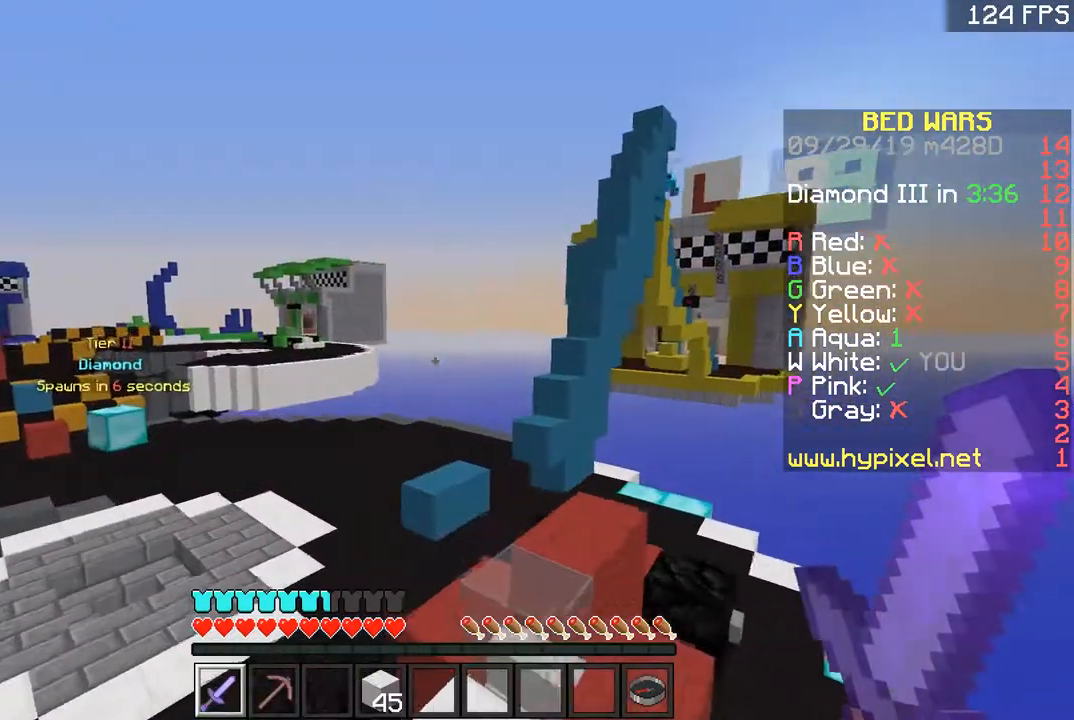
{"keys": ["a", "space", "w"], "mouse": [], "events": [[50, "a", "up"], [217, "space", "down"], [317, "a", "down"]]}
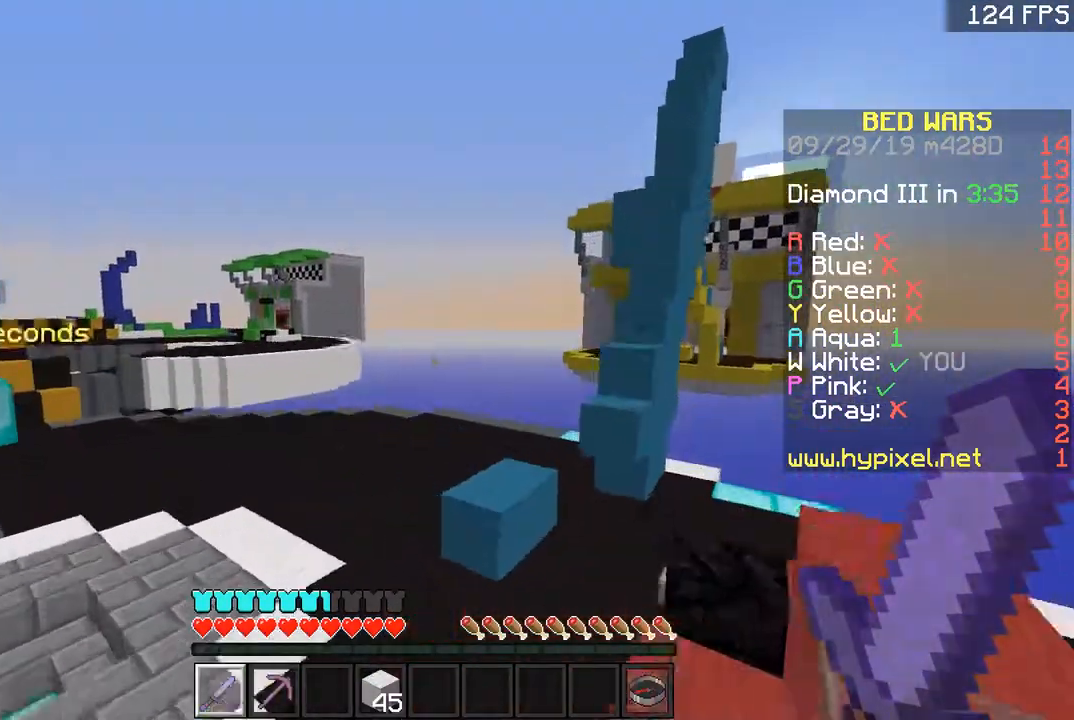
{"keys": ["w"], "mouse": [], "events": [[50, "a", "up"], [50, "space", "up"], [100, "d", "down"], [383, "d", "up"]]}
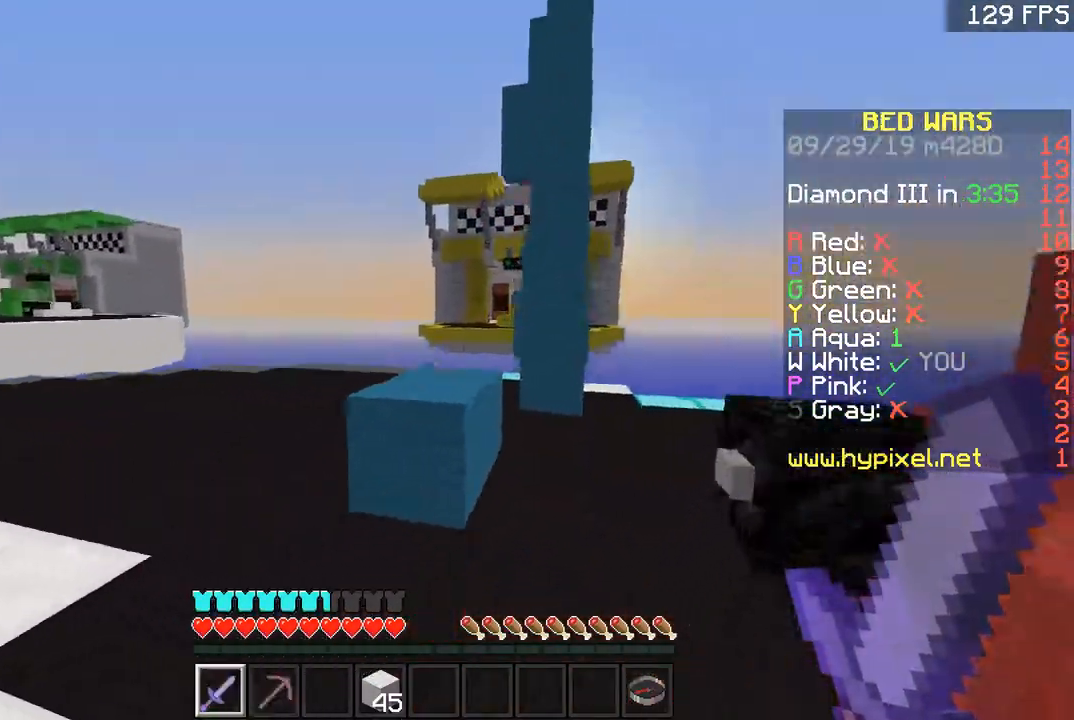
{"keys": ["w"], "mouse": [], "events": [[200, "space", "down"], [334, "space", "up"]]}
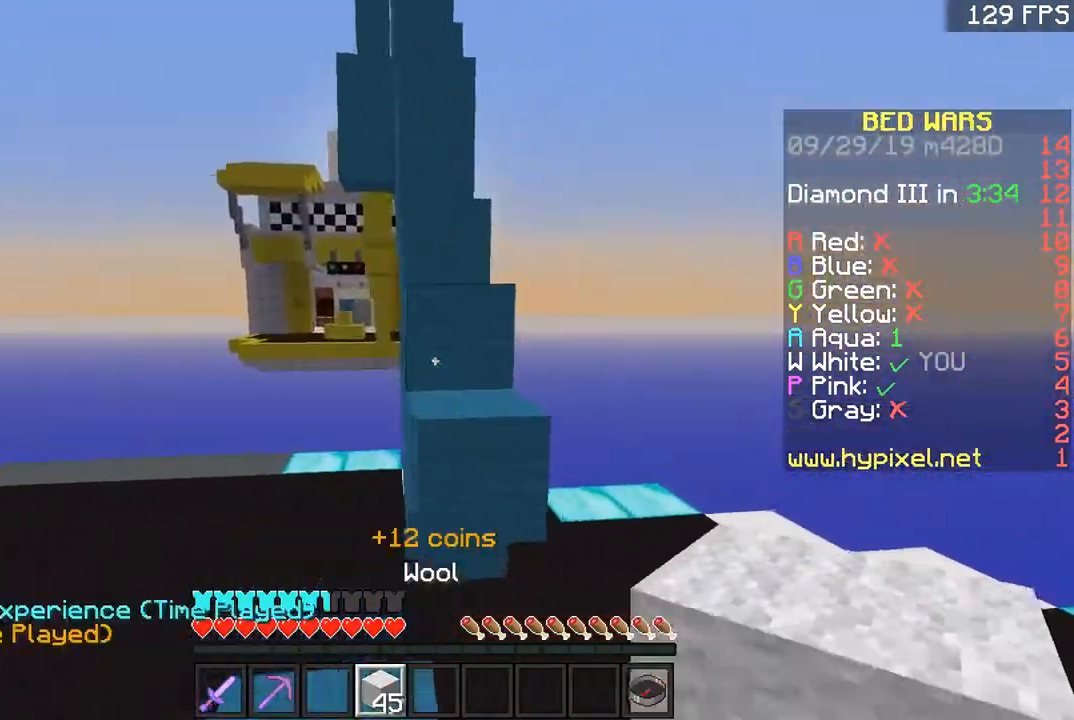
{"keys": ["a", "w"], "mouse": [], "events": [[184, "space", "down"], [234, "d", "down"], [301, "space", "up"], [401, "a", "down"], [401, "d", "up"]]}
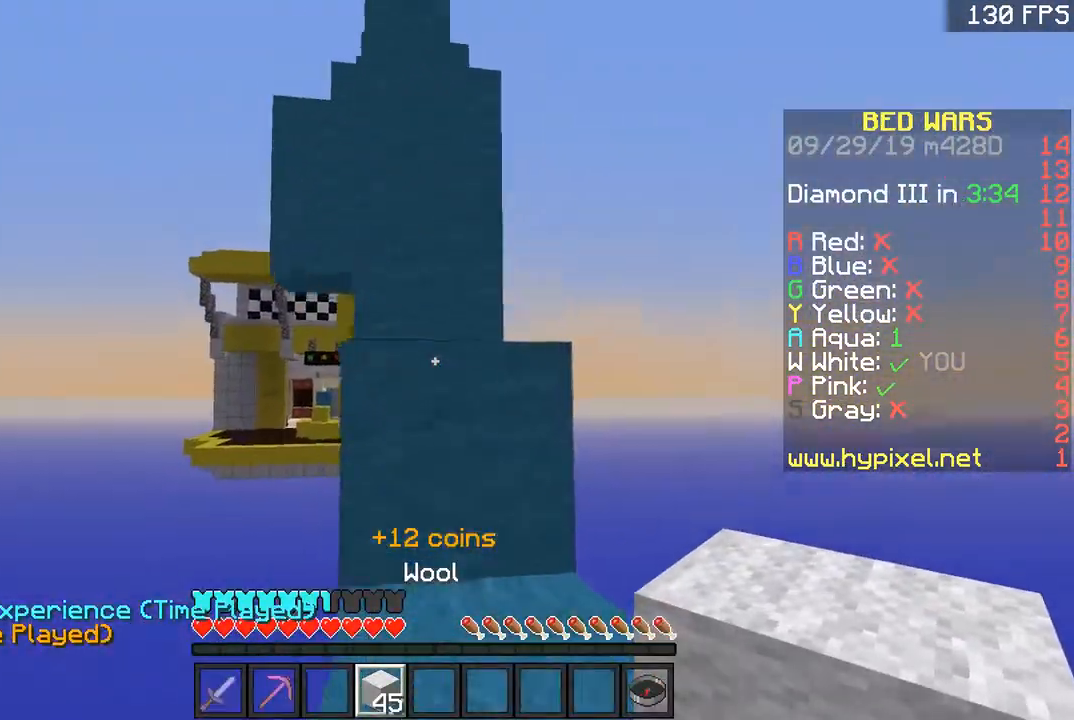
{"keys": ["space", "w"], "mouse": [], "events": [[83, "a", "up"], [83, "space", "down"], [350, "a", "down"], [350, "space", "up"], [501, "a", "up"], [501, "space", "down"]]}
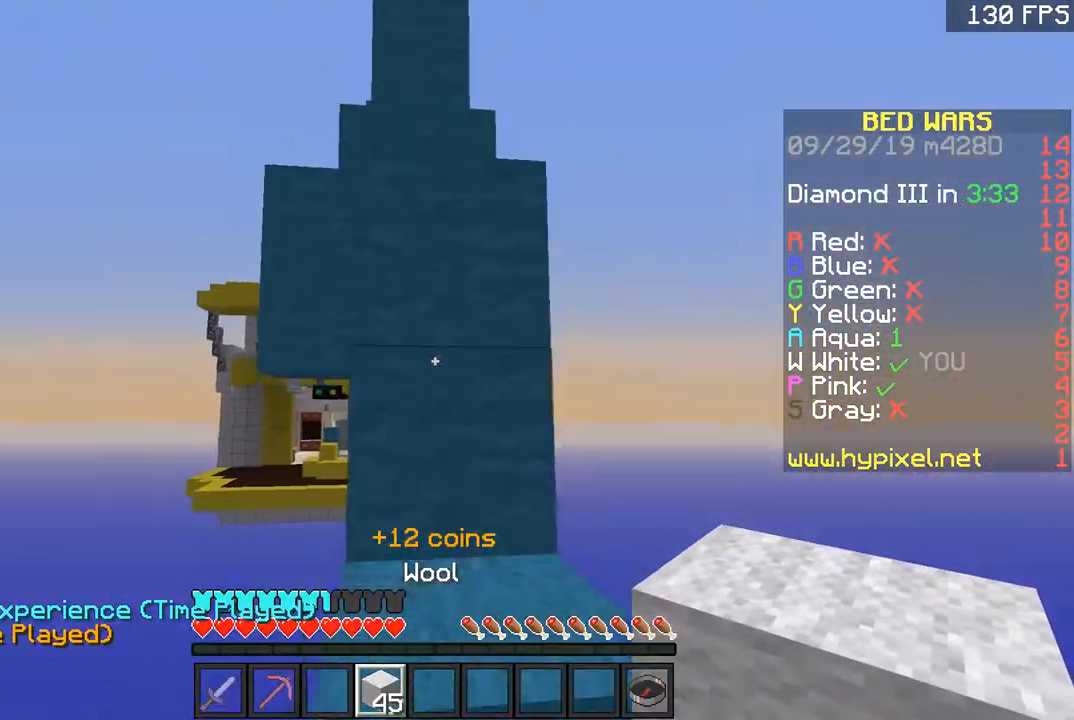
{"keys": ["space", "w"], "mouse": [], "events": [[300, "space", "up"], [500, "space", "down"]]}
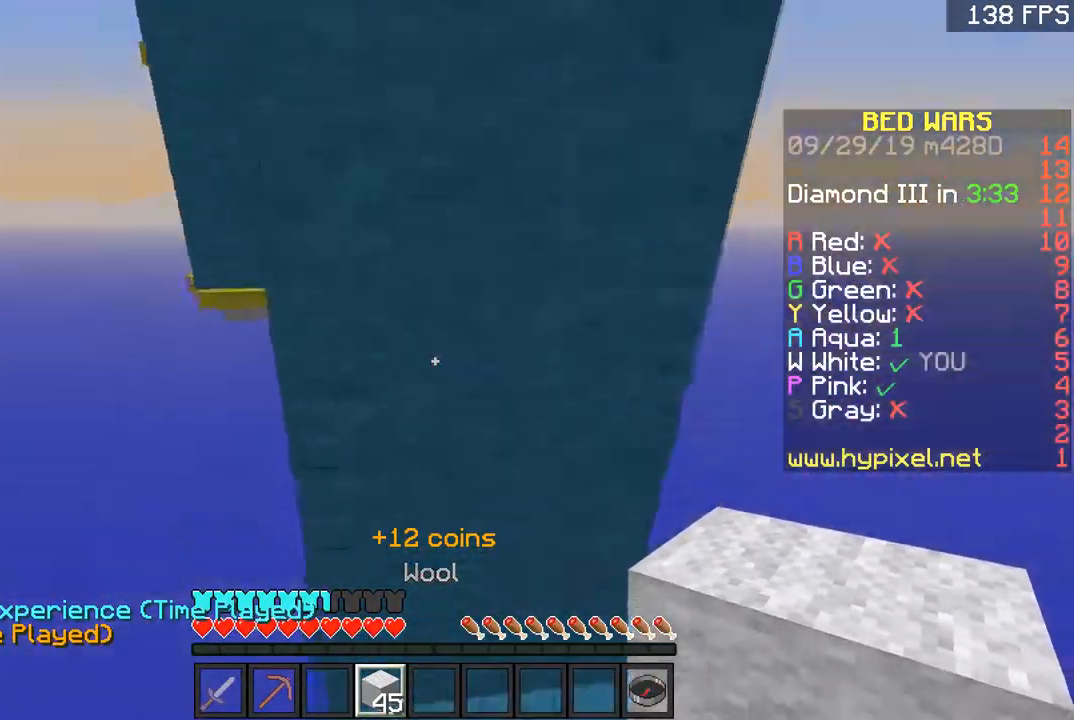
{"keys": ["space", "w"], "mouse": [], "events": [[184, "a", "down"], [234, "mouse_right", "down"], [234, "space", "up"], [384, "a", "up"], [384, "mouse_right", "up"], [434, "space", "down"]]}
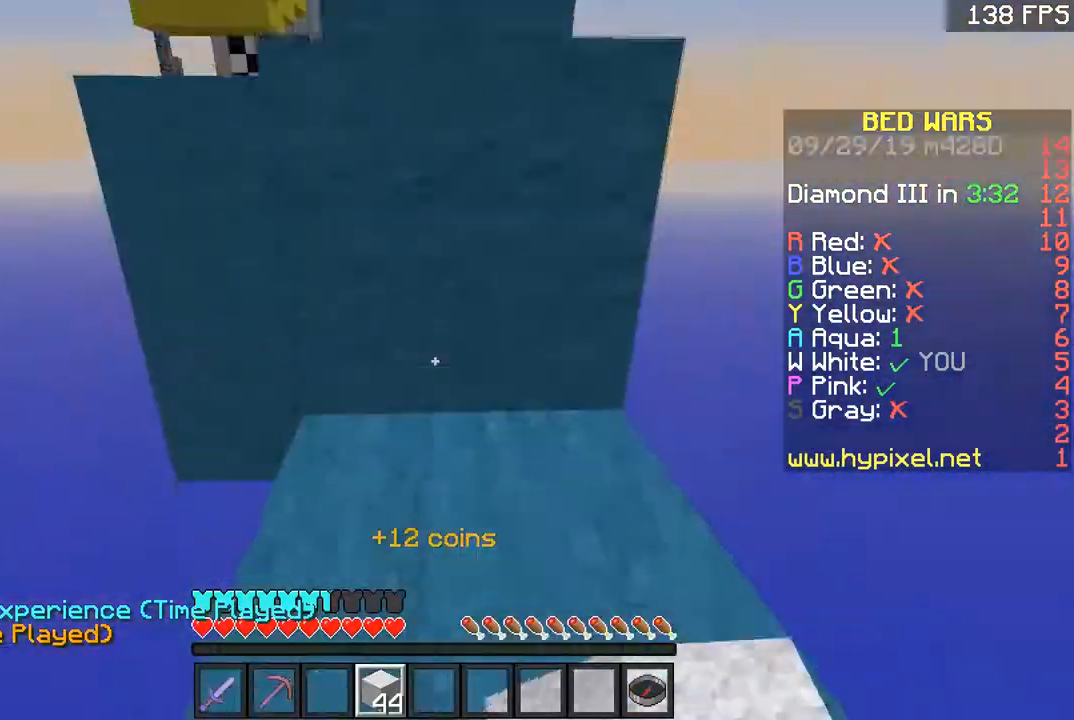
{"keys": ["a", "space", "w"], "mouse": [], "events": [[200, "d", "down"], [200, "space", "up"], [283, "d", "up"], [400, "space", "down"], [483, "a", "down"]]}
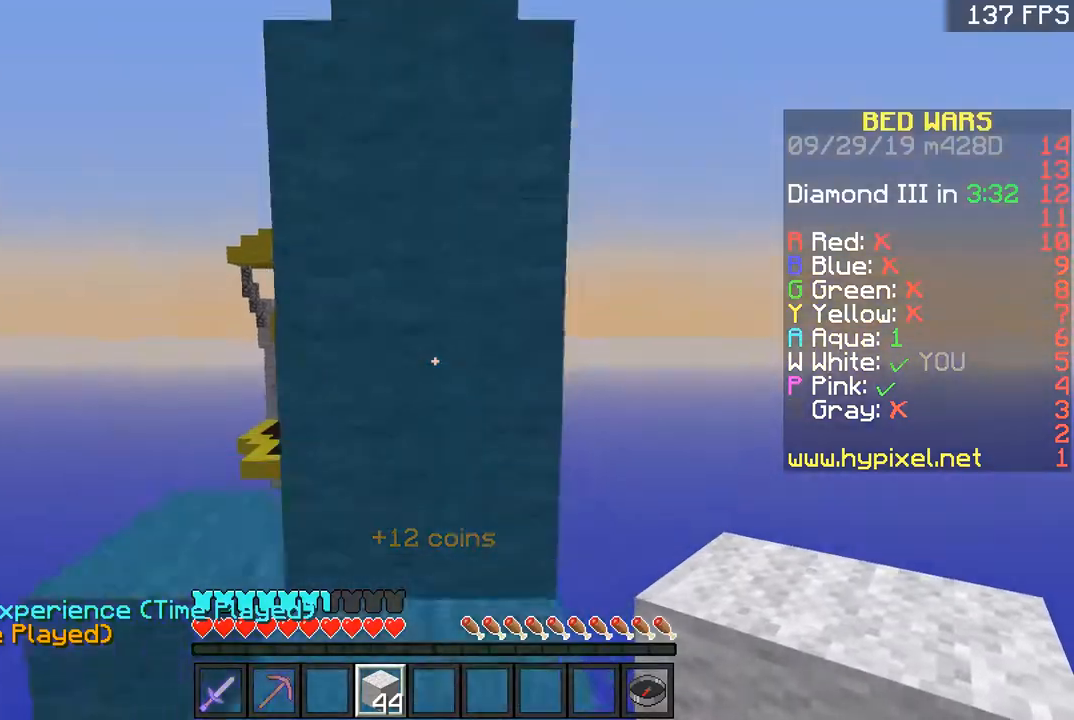
{"keys": ["space", "w"], "mouse": [], "events": [[100, "space", "up"], [150, "a", "up"], [217, "d", "down"], [301, "d", "up"], [351, "space", "down"]]}
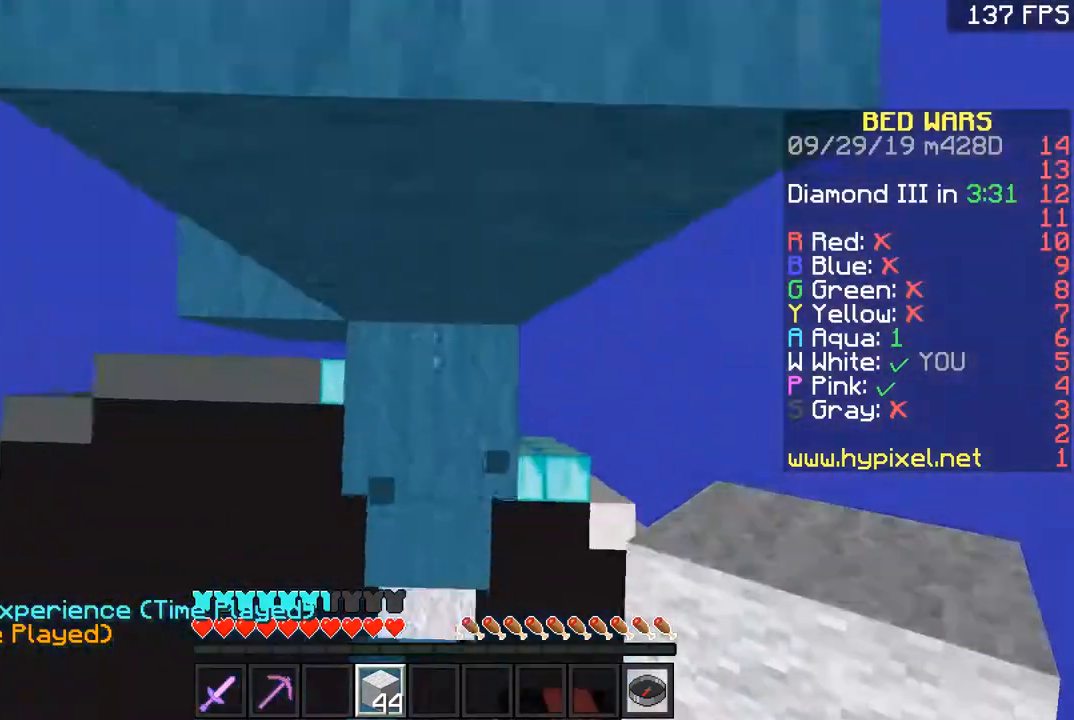
{"keys": ["space", "w"], "mouse": [], "events": [[50, "a", "down"], [50, "space", "up"], [117, "mouse_right", "down"], [200, "a", "up"], [250, "mouse_right", "up"], [250, "space", "down"]]}
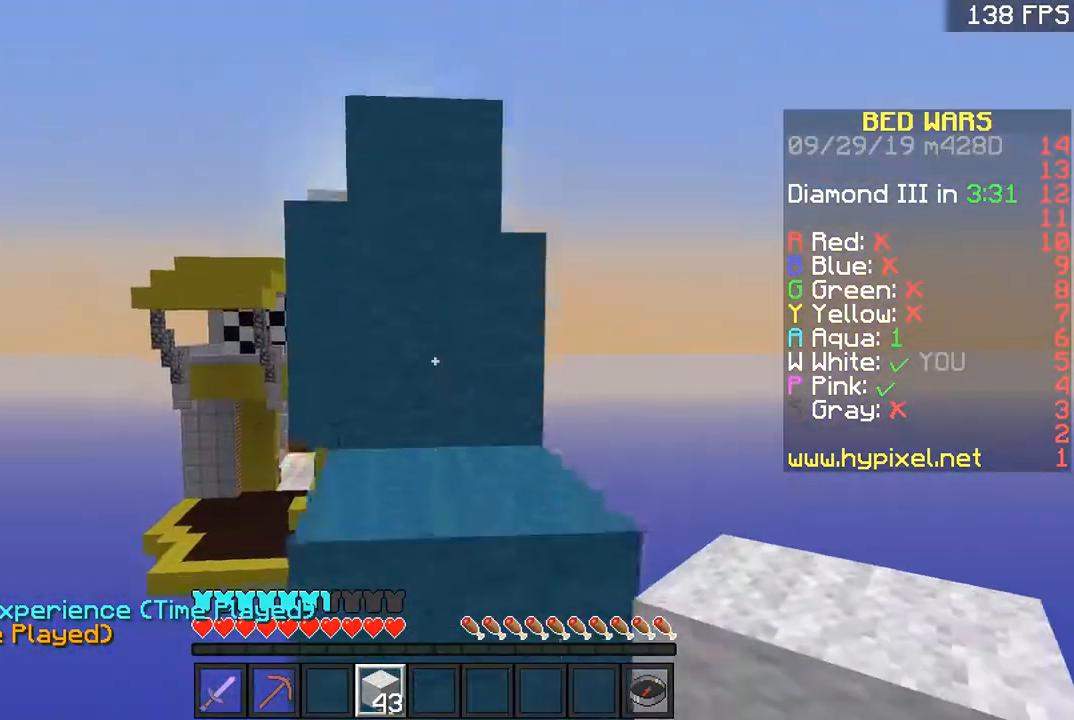
{"keys": ["a", "w"], "mouse": [], "events": [[17, "space", "up"], [217, "space", "down"], [451, "a", "down"], [501, "space", "up"]]}
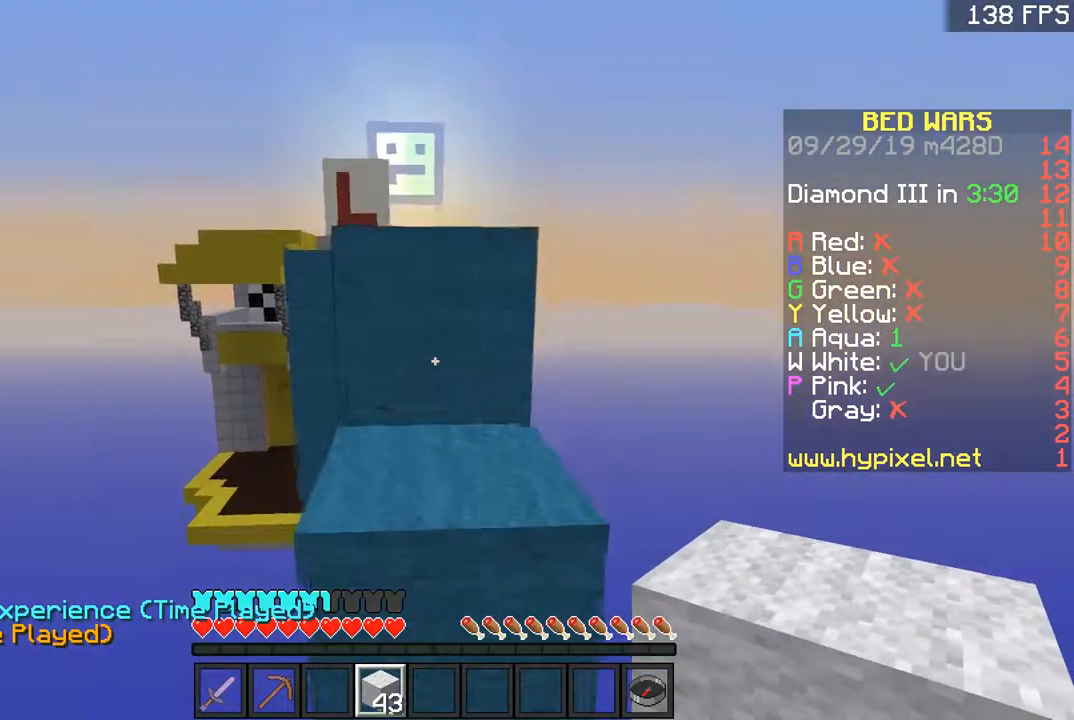
{"keys": ["w"], "mouse": [], "events": [[100, "a", "up"], [217, "space", "down"], [400, "space", "up"]]}
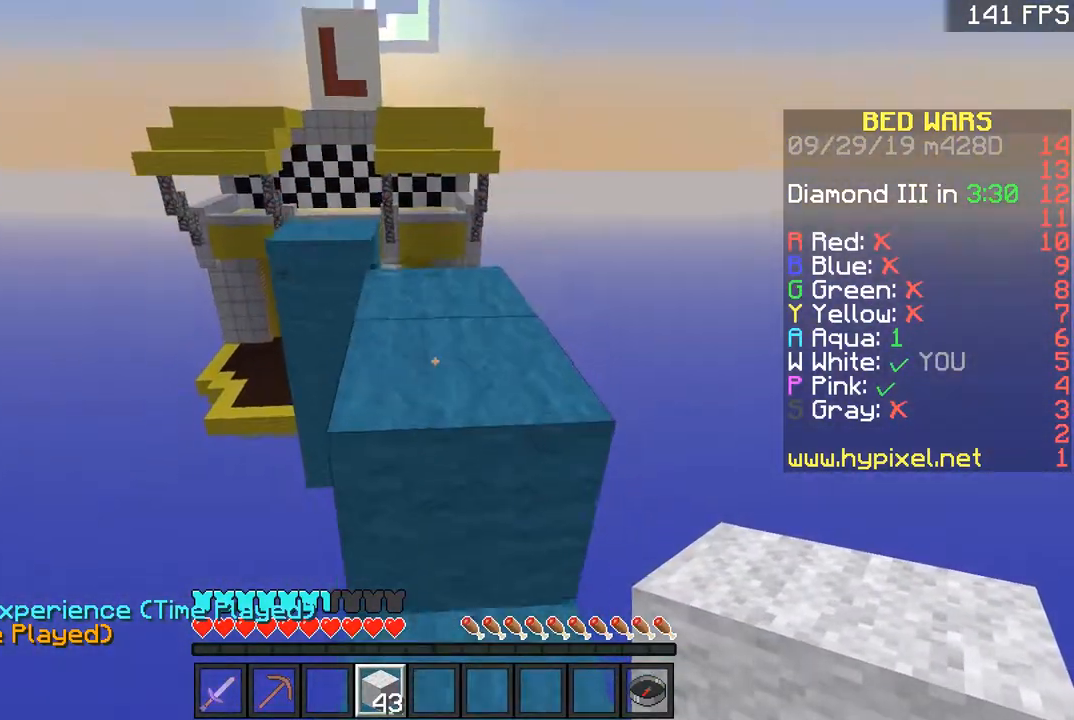
{"keys": ["w"], "mouse": [], "events": [[167, "space", "down"], [351, "space", "up"]]}
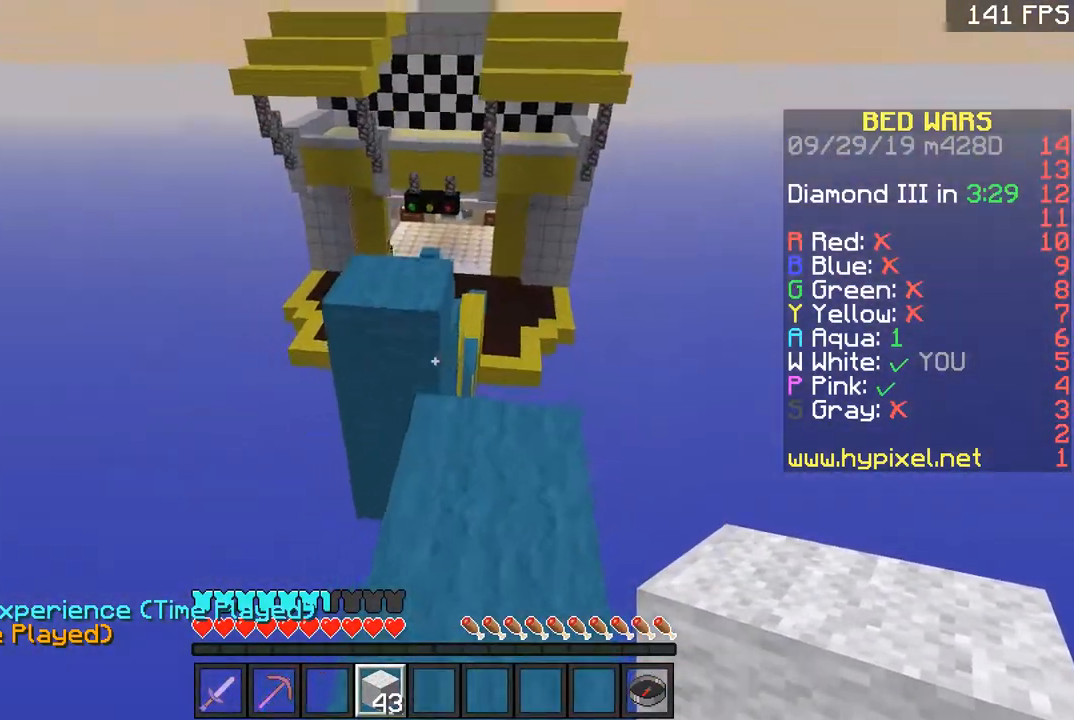
{"keys": ["w"], "mouse": [], "events": [[217, "space", "down"], [317, "space", "up"]]}
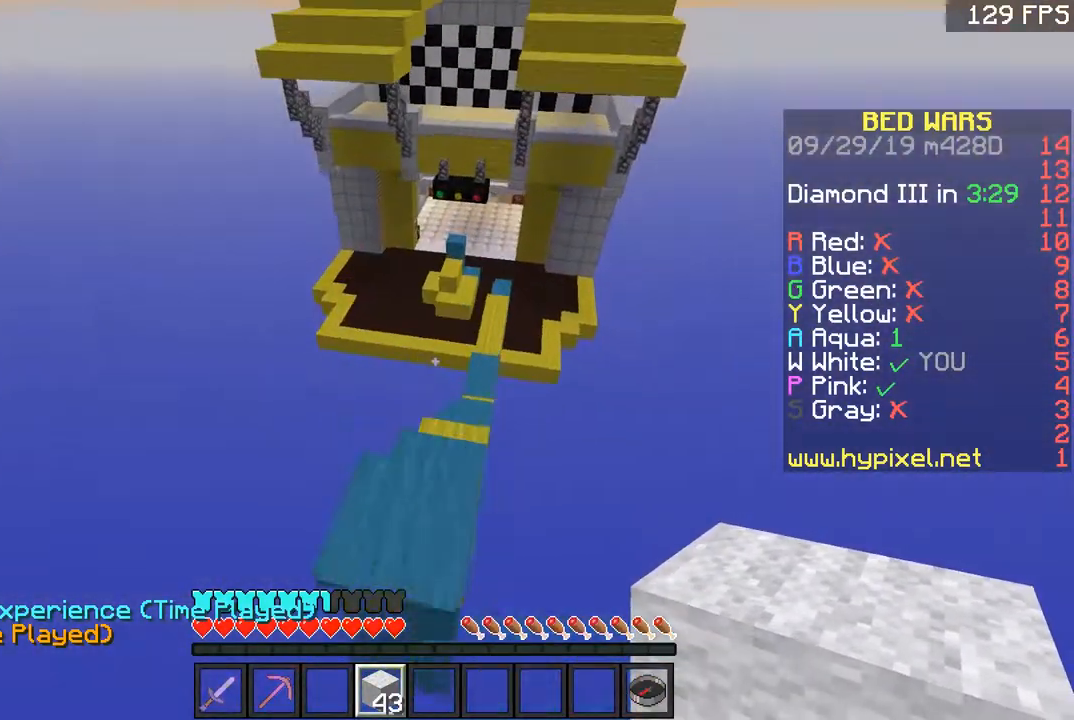
{"keys": ["w"], "mouse": [], "events": []}